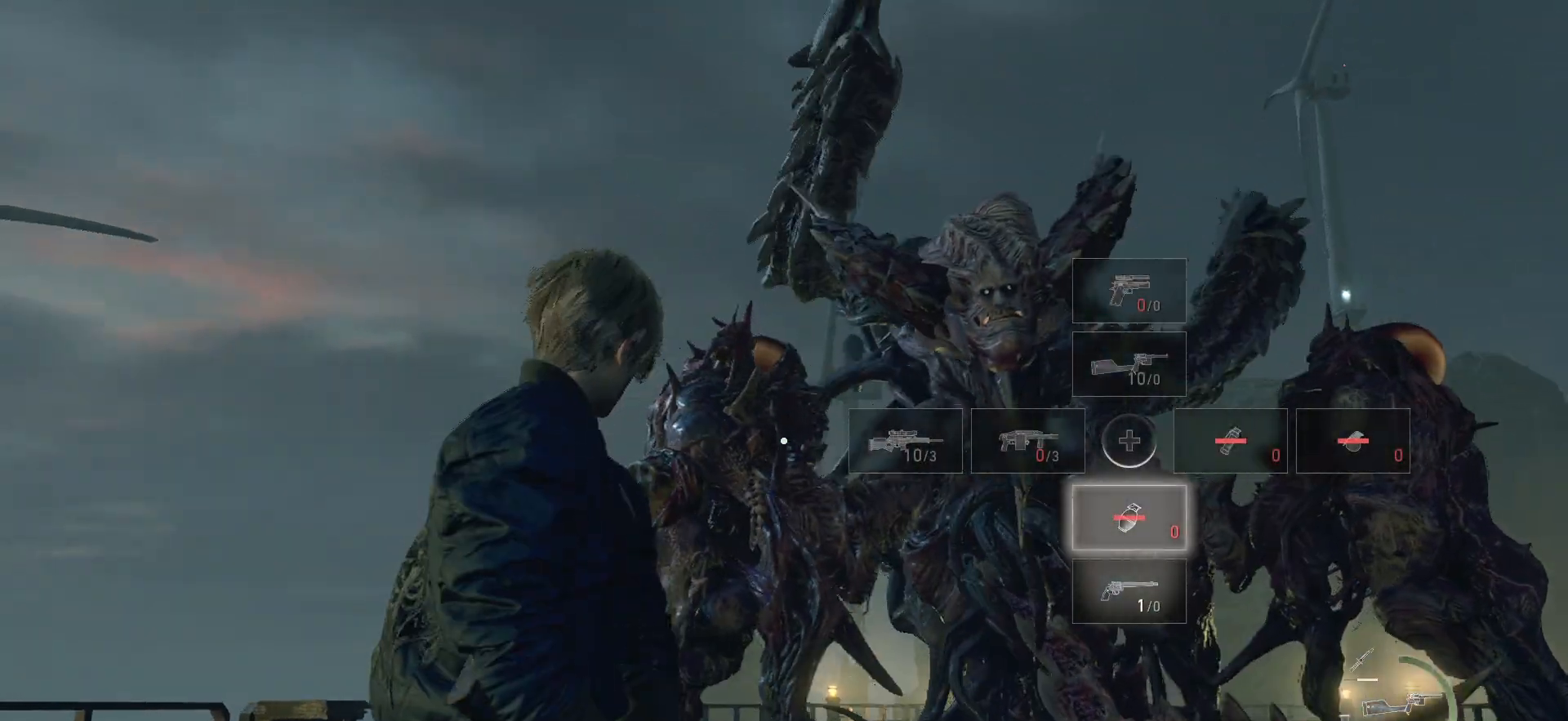
Gameplay with a controller (PlayStation layout); each line is a JSON object with the inputs held at the frame after it. "events" lists button and stick changes between this image and that frame as [ms after this image, input, new state], when the widget could be followed in between. Not read: L3 R3.
{"buttons": [], "left_stick": "down", "right_stick": "down-right", "events": [[117, "DPAD_DOWN", "down"], [233, "DPAD_DOWN", "up"], [300, "left_stick", "down"], [367, "right_stick", "down"], [417, "right_stick", "down-right"]]}
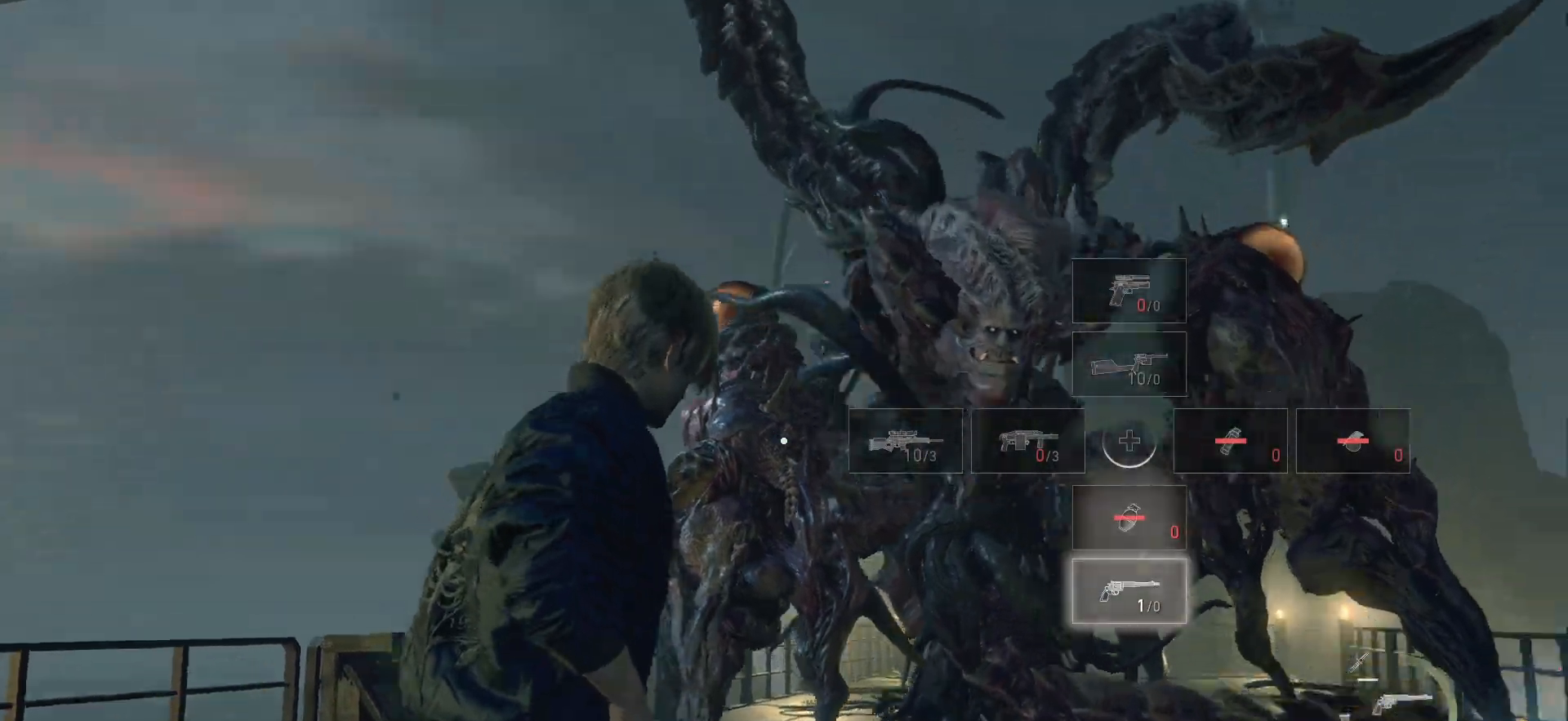
{"buttons": [], "left_stick": "down-right", "right_stick": "right", "events": [[117, "right_stick", "center"], [400, "left_stick", "down-right"], [400, "right_stick", "right"]]}
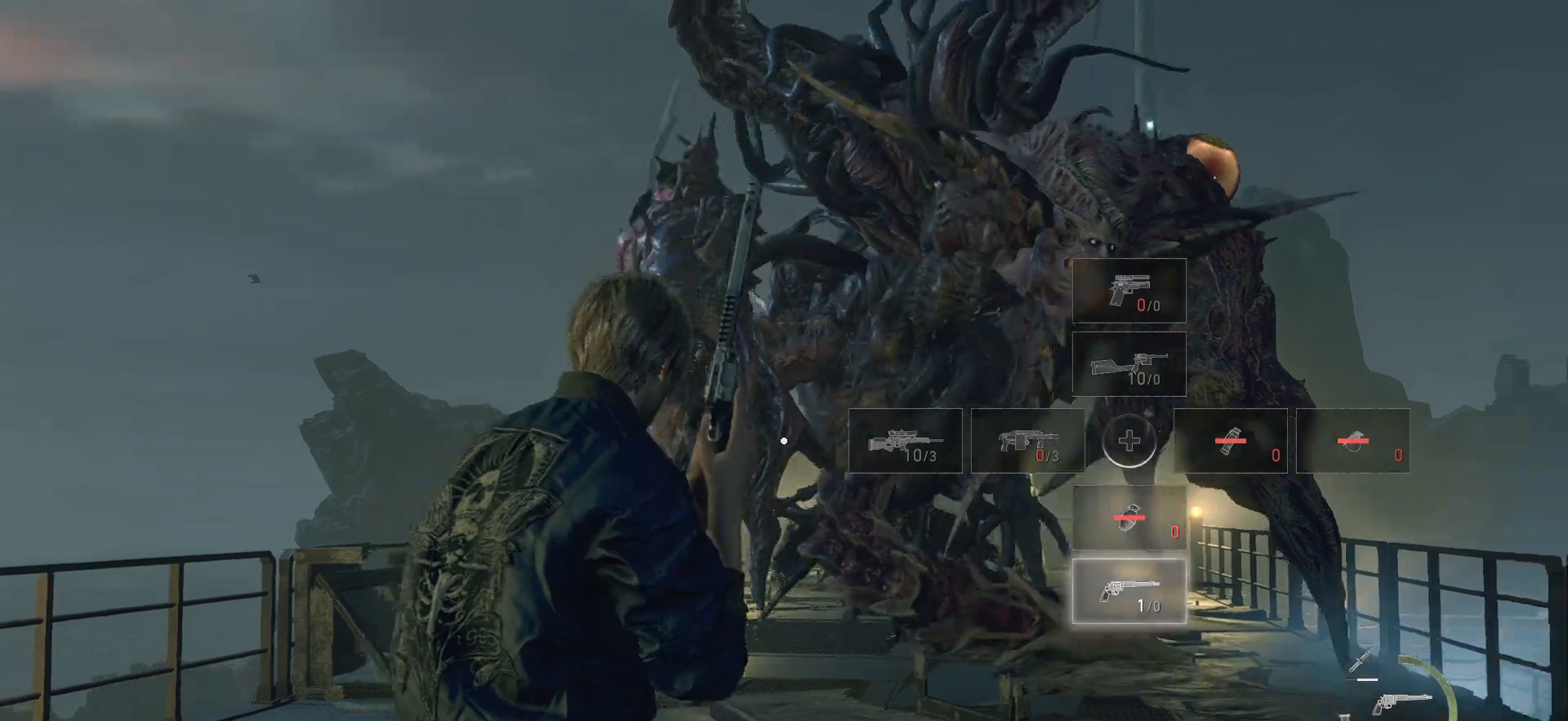
{"buttons": ["L2"], "left_stick": "up-right", "right_stick": "up-right", "events": [[33, "left_stick", "up-right"], [133, "right_stick", "center"], [350, "right_stick", "up"], [417, "L2", "down"], [467, "right_stick", "up-right"]]}
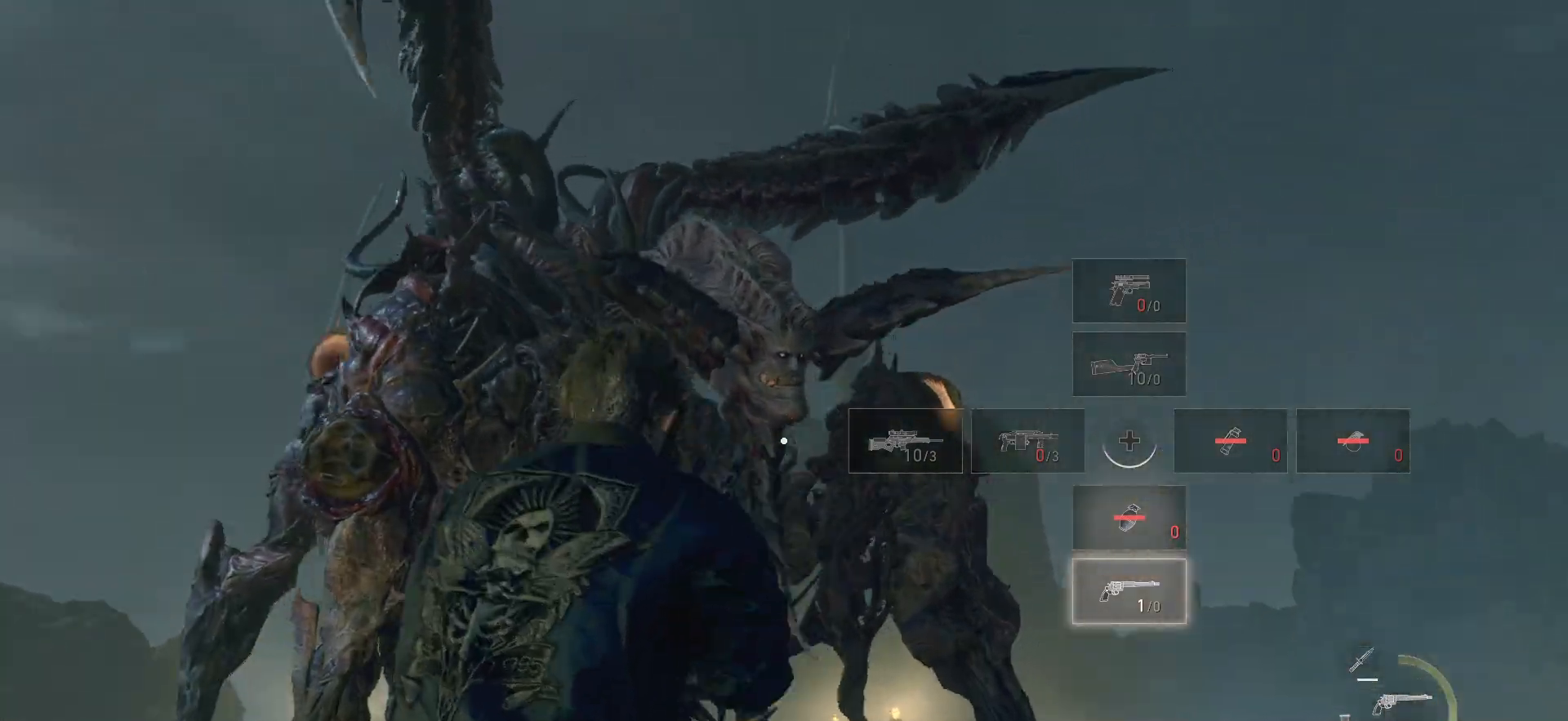
{"buttons": ["L2"], "left_stick": "up-right", "right_stick": "center", "events": [[67, "right_stick", "center"], [267, "right_stick", "right"], [333, "right_stick", "down-right"], [450, "right_stick", "center"]]}
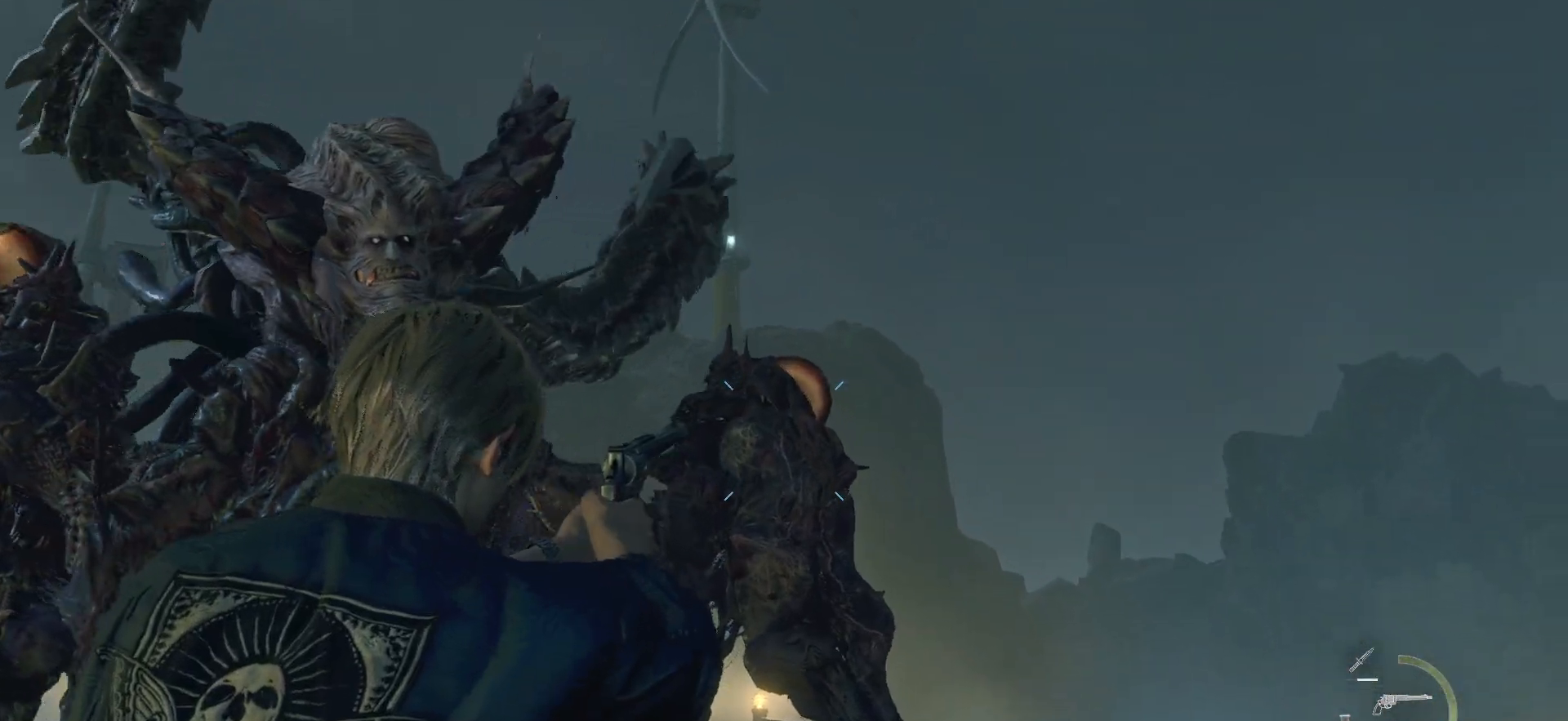
{"buttons": [], "left_stick": "up-right", "right_stick": "down", "events": [[100, "R2", "down"], [100, "right_stick", "up"], [233, "right_stick", "left"], [300, "R2", "up"], [317, "L2", "up"], [350, "right_stick", "center"], [467, "right_stick", "down"]]}
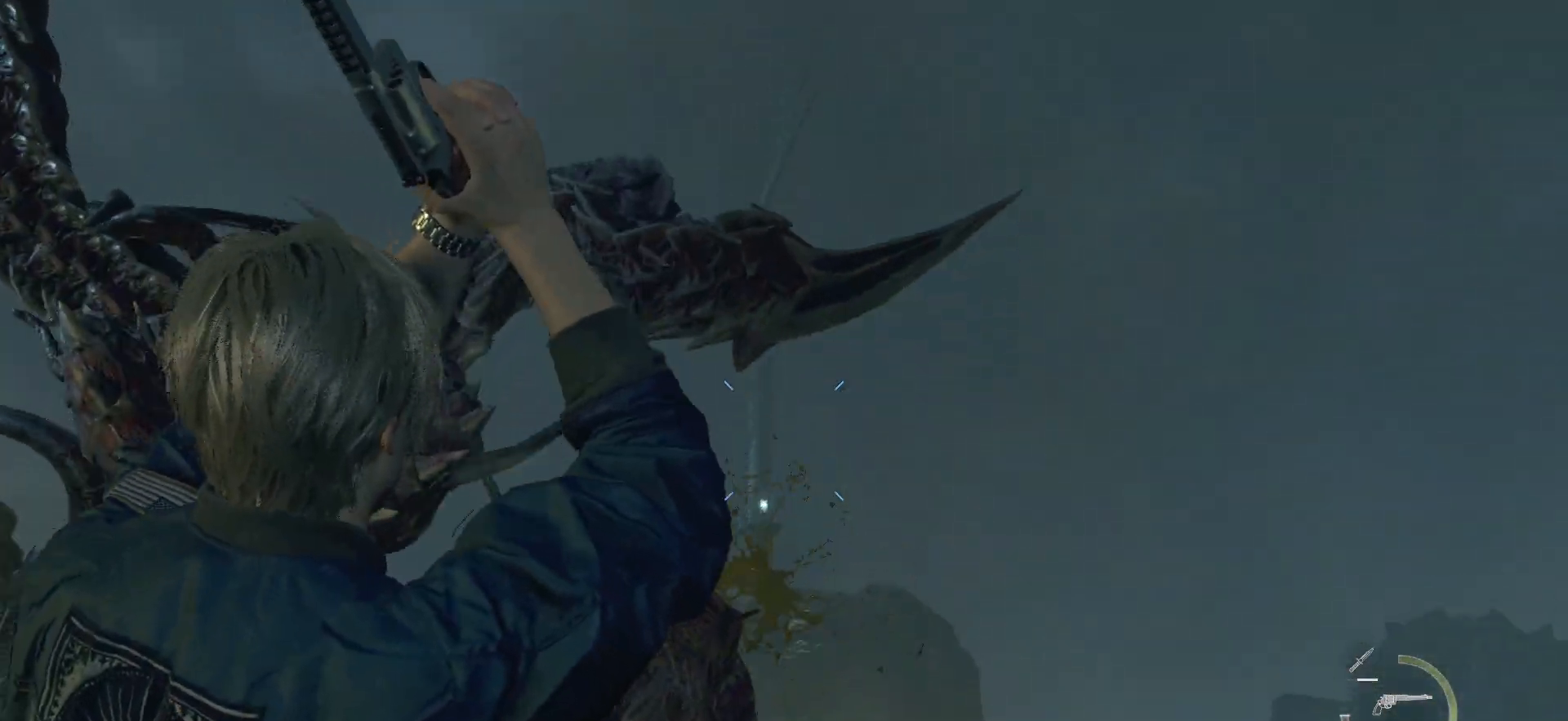
{"buttons": [], "left_stick": "up-right", "right_stick": "center", "events": [[17, "right_stick", "down-left"], [317, "right_stick", "center"]]}
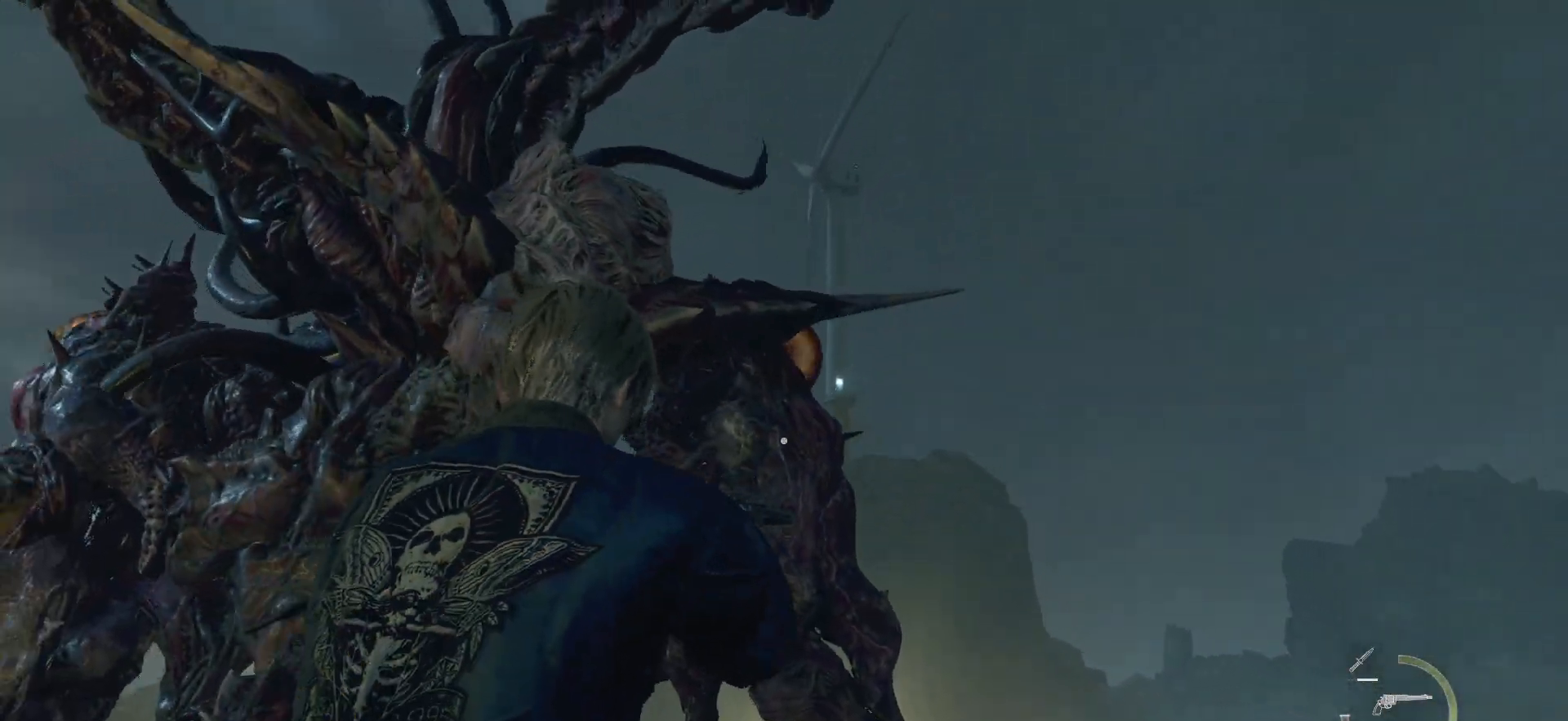
{"buttons": ["L2"], "left_stick": "up-right", "right_stick": "up", "events": [[50, "DPAD_UP", "down"], [150, "DPAD_UP", "up"], [350, "L2", "down"], [350, "right_stick", "up"]]}
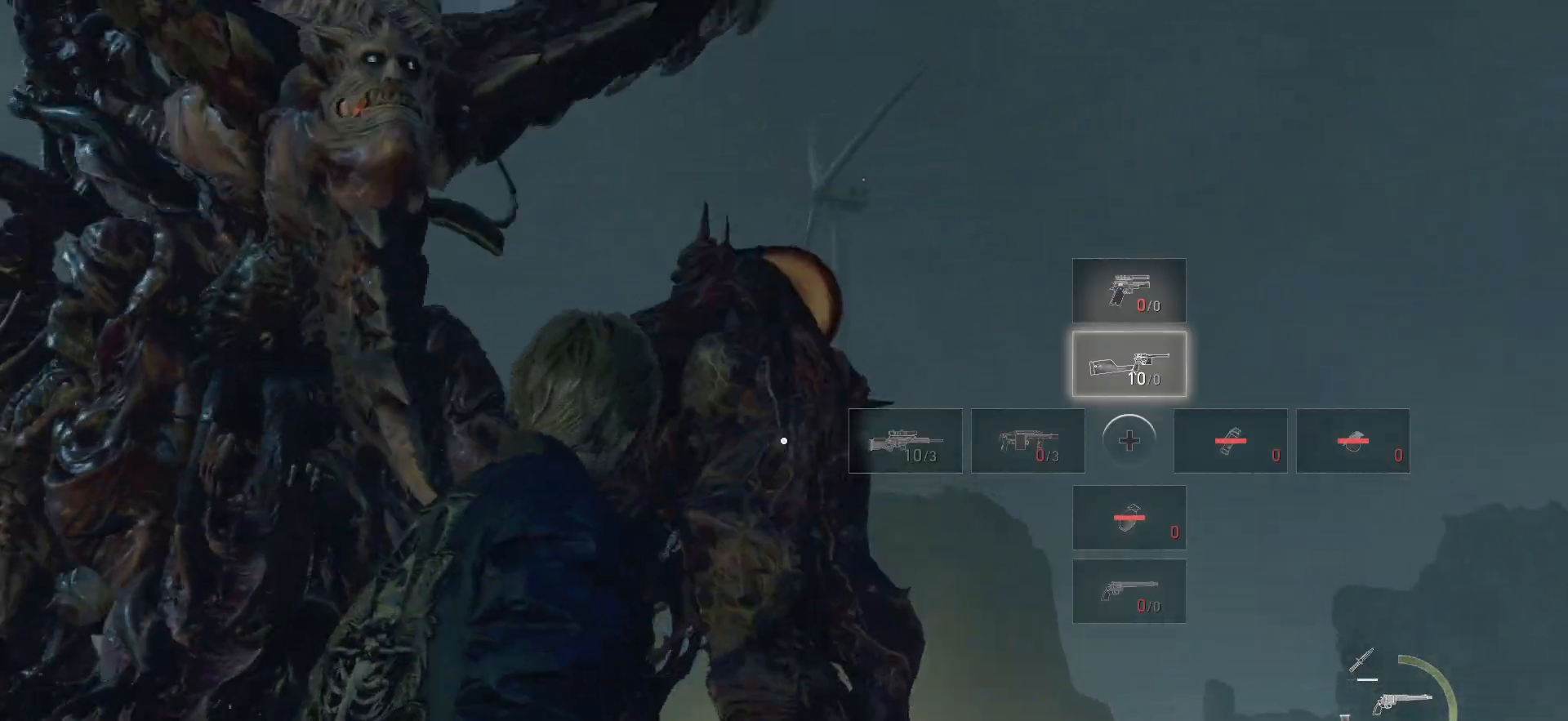
{"buttons": ["L2"], "left_stick": "center", "right_stick": "down", "events": [[83, "left_stick", "center"], [150, "R2", "down"], [183, "right_stick", "left"], [283, "R2", "up"], [300, "right_stick", "up-right"], [367, "R2", "down"], [450, "R2", "up"], [450, "right_stick", "down"]]}
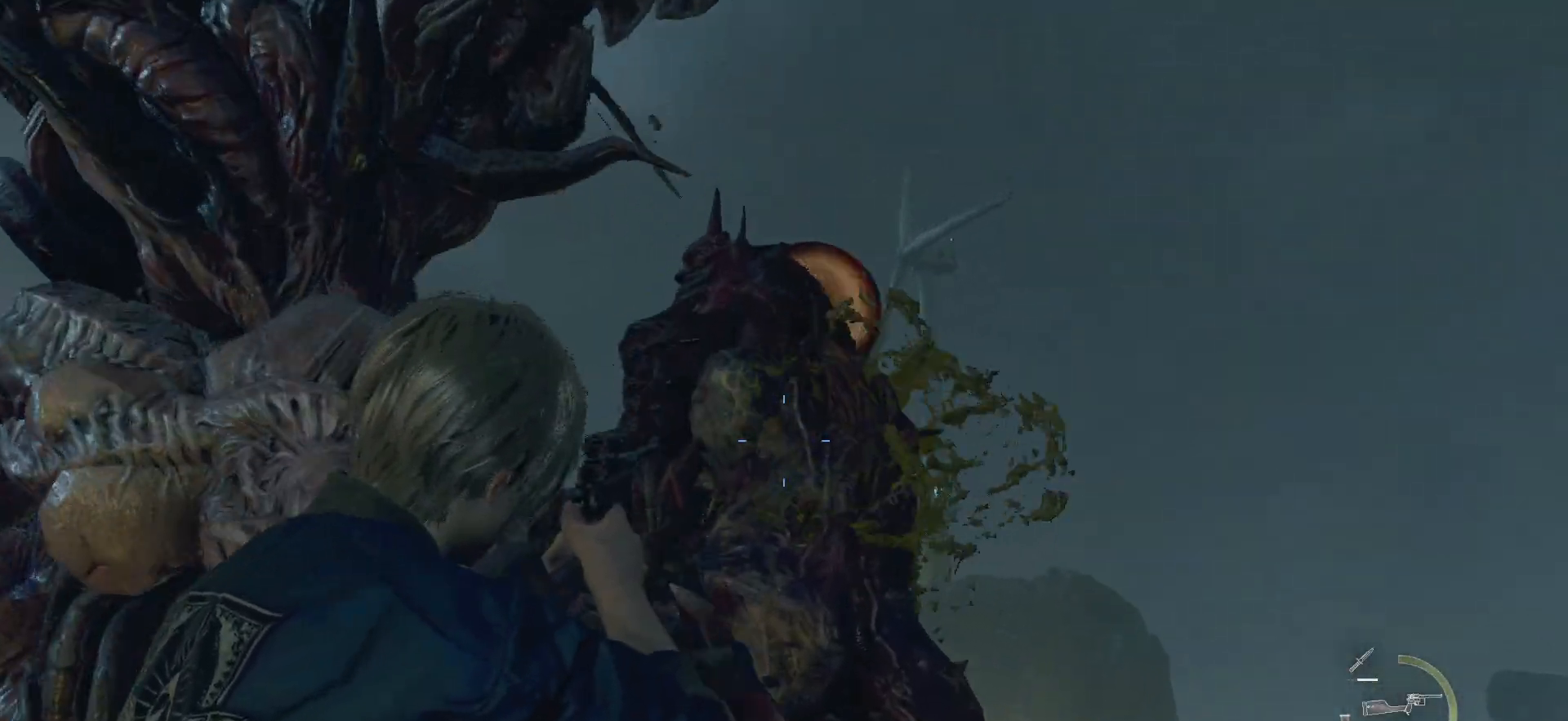
{"buttons": ["L2", "R2"], "left_stick": "down-right", "right_stick": "down-left", "events": [[50, "R2", "down"], [67, "right_stick", "up"], [83, "left_stick", "right"], [183, "R2", "up"], [217, "R2", "down"], [333, "left_stick", "down-right"], [350, "R2", "up"], [400, "R2", "down"], [483, "right_stick", "down-left"]]}
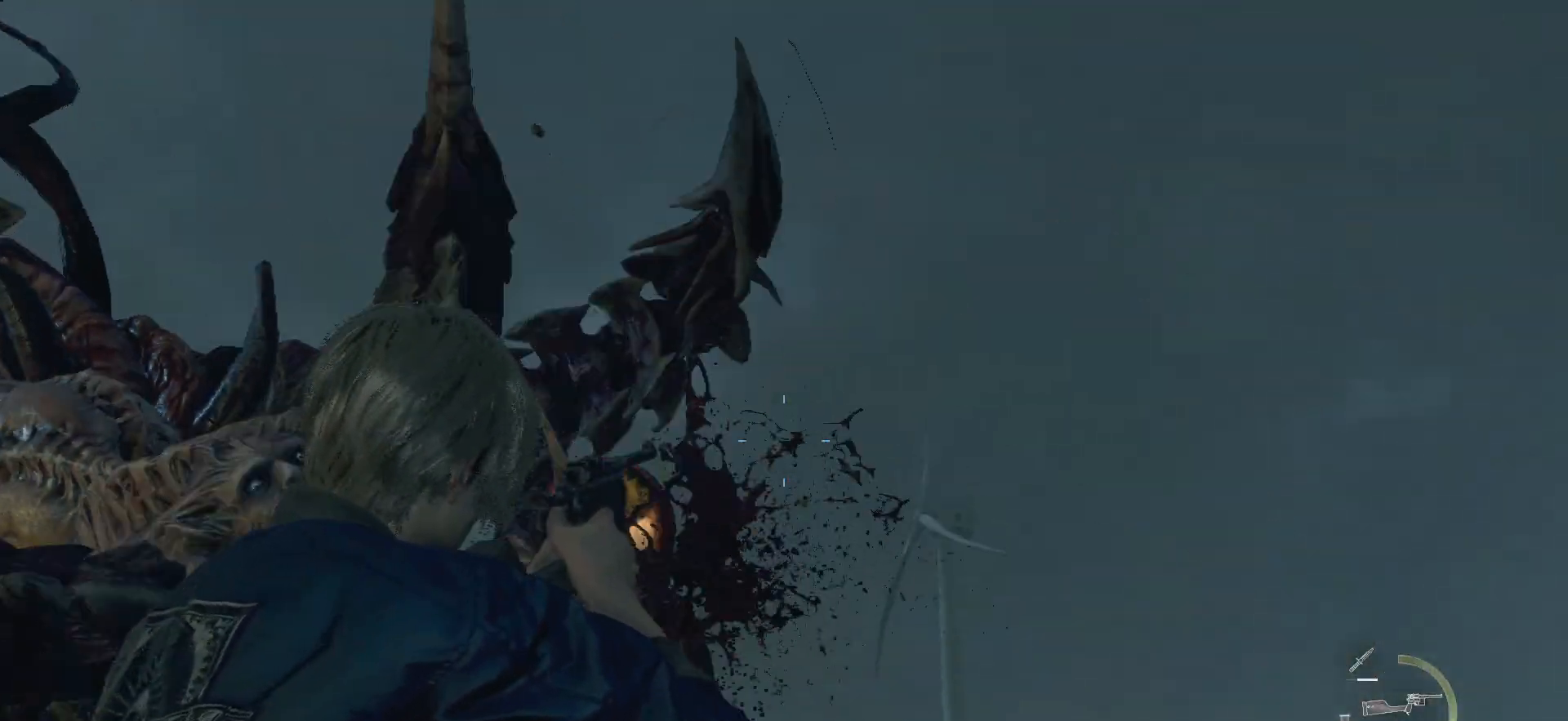
{"buttons": ["L2"], "left_stick": "down-right", "right_stick": "down-left", "events": [[33, "R2", "up"], [83, "R2", "down"], [100, "right_stick", "left"], [200, "R2", "up"], [200, "right_stick", "down-left"]]}
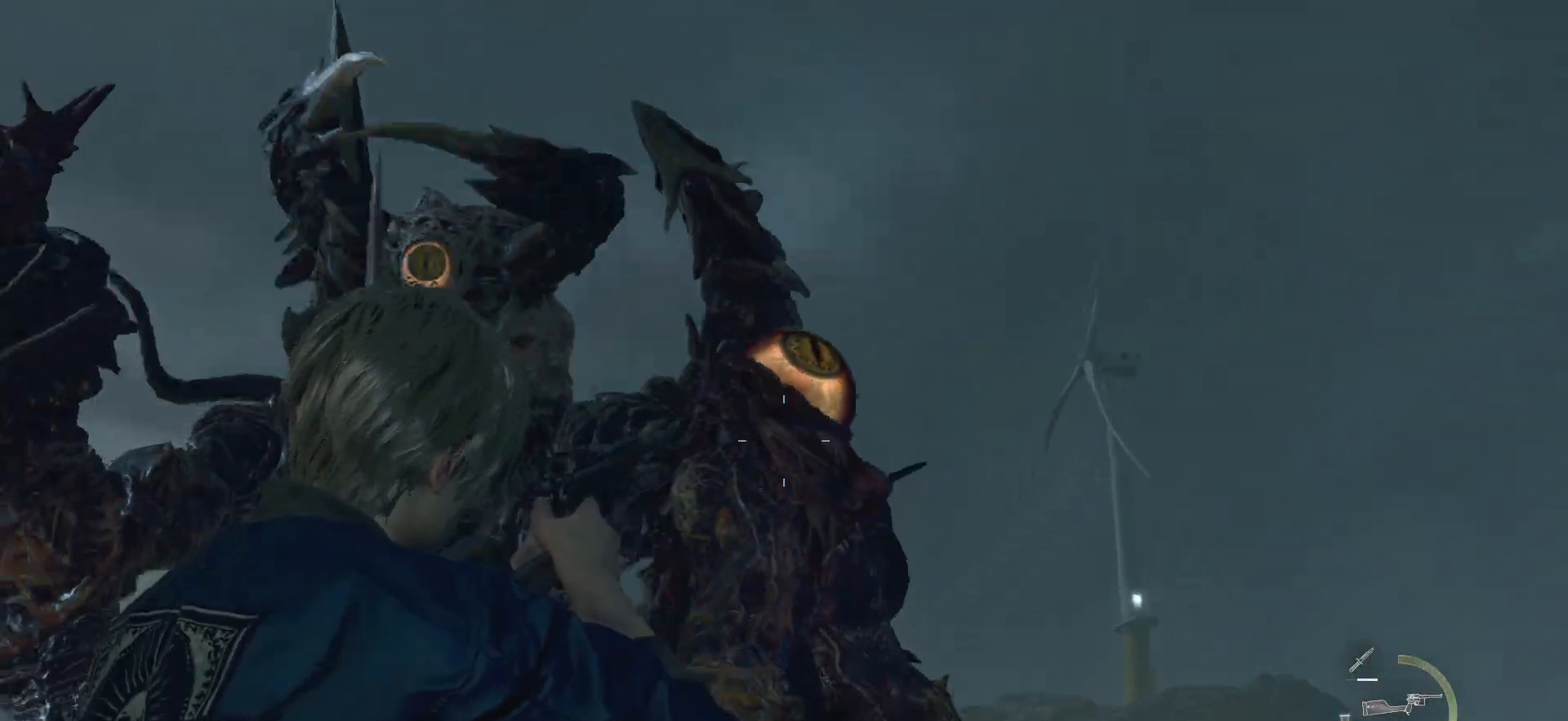
{"buttons": [], "left_stick": "up-right", "right_stick": "center", "events": [[100, "L2", "up"], [100, "left_stick", "right"], [183, "right_stick", "up-right"], [233, "left_stick", "up-right"], [250, "right_stick", "center"]]}
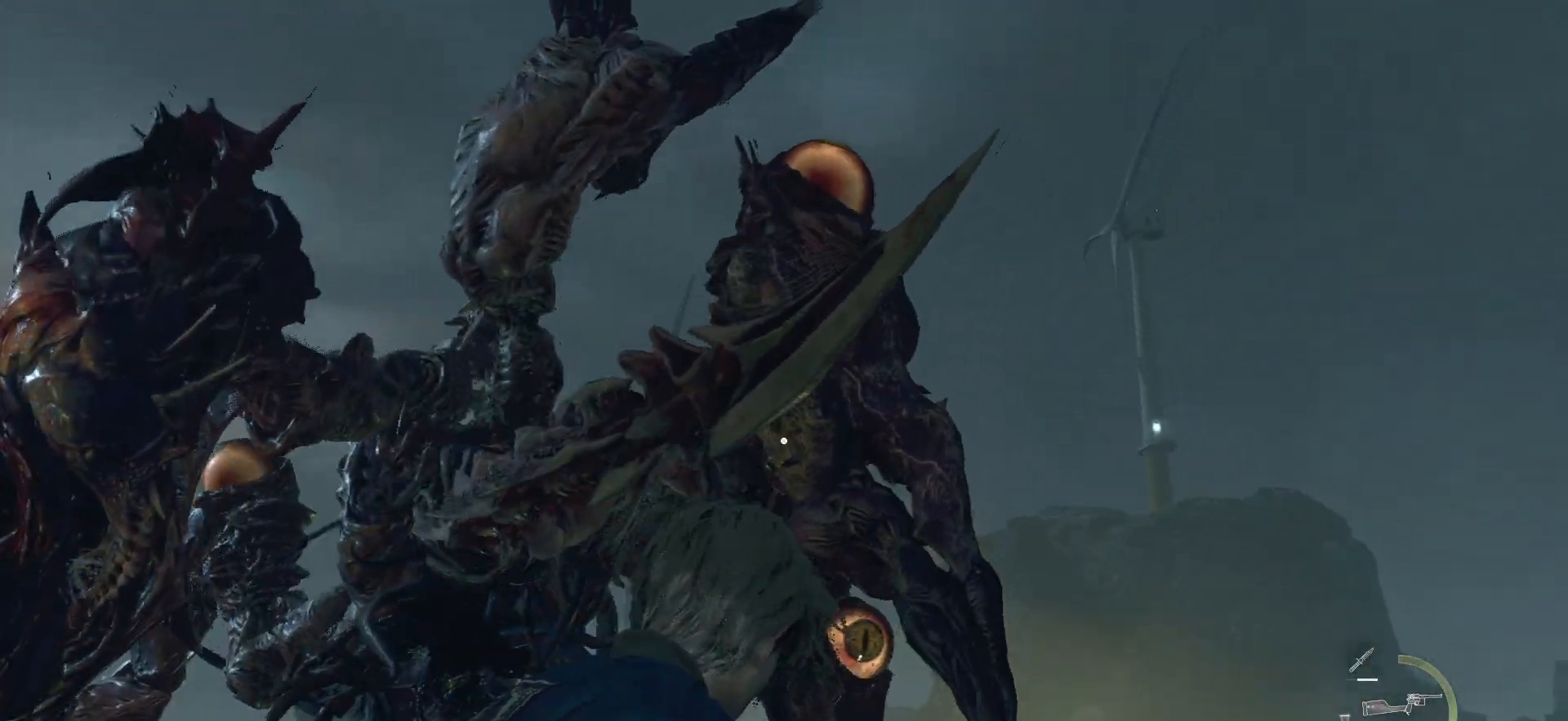
{"buttons": [], "left_stick": "up-right", "right_stick": "center", "events": [[133, "right_stick", "down-left"], [450, "right_stick", "center"]]}
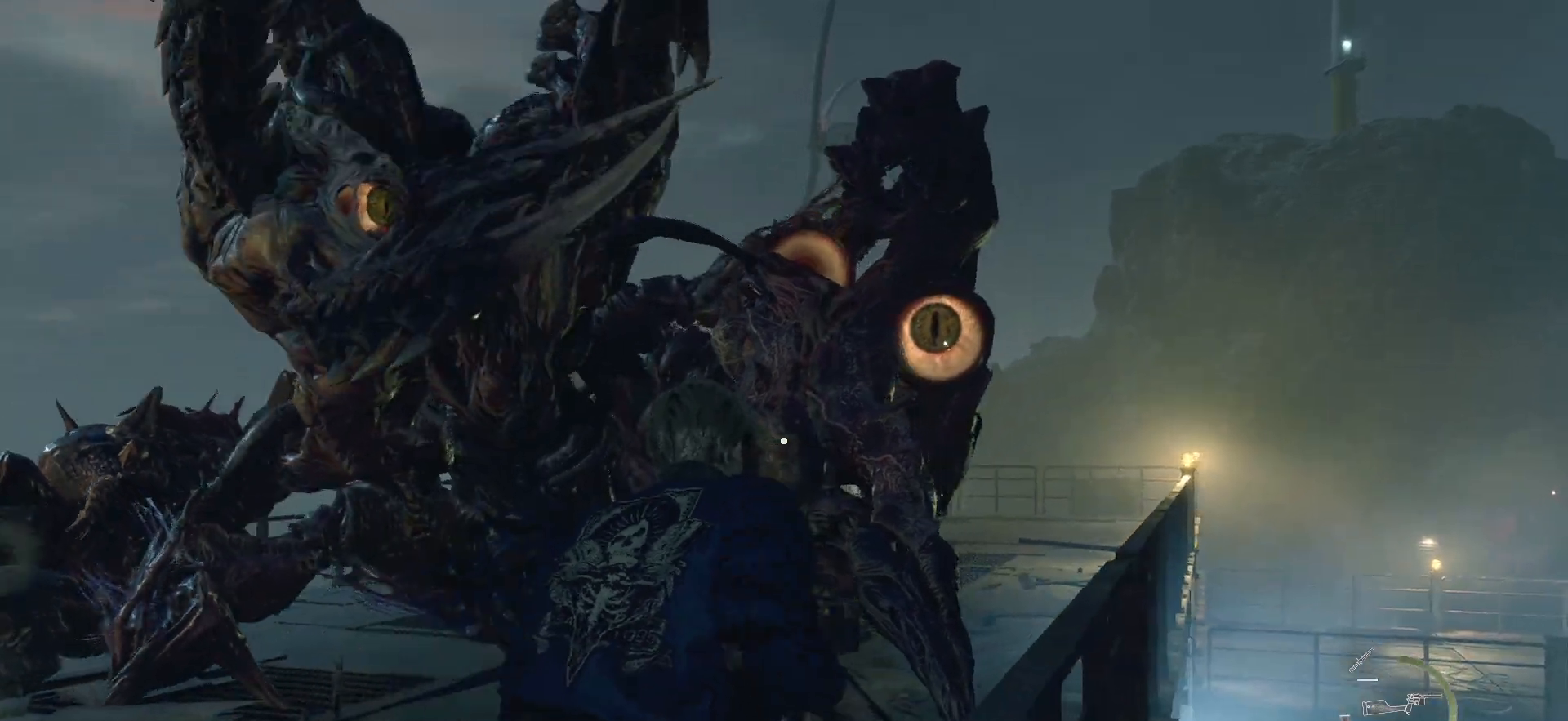
{"buttons": ["L2"], "left_stick": "up", "right_stick": "up-left", "events": [[33, "left_stick", "right"], [33, "right_stick", "up-left"], [217, "L2", "down"], [217, "left_stick", "down"], [283, "left_stick", "up"]]}
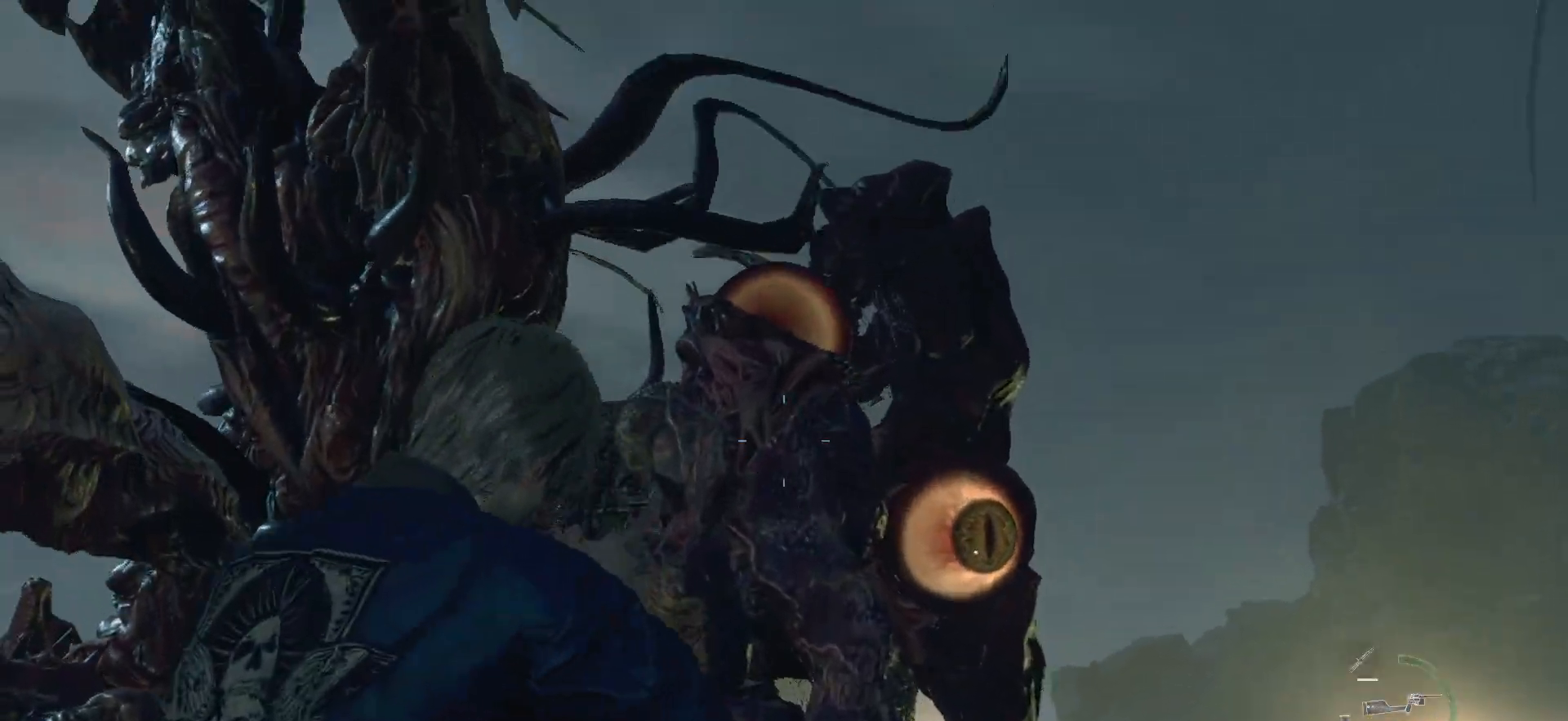
{"buttons": ["L2"], "left_stick": "center", "right_stick": "center", "events": [[50, "left_stick", "center"], [150, "R2", "down"], [200, "right_stick", "down"], [283, "R2", "up"], [283, "right_stick", "down-right"], [467, "right_stick", "center"]]}
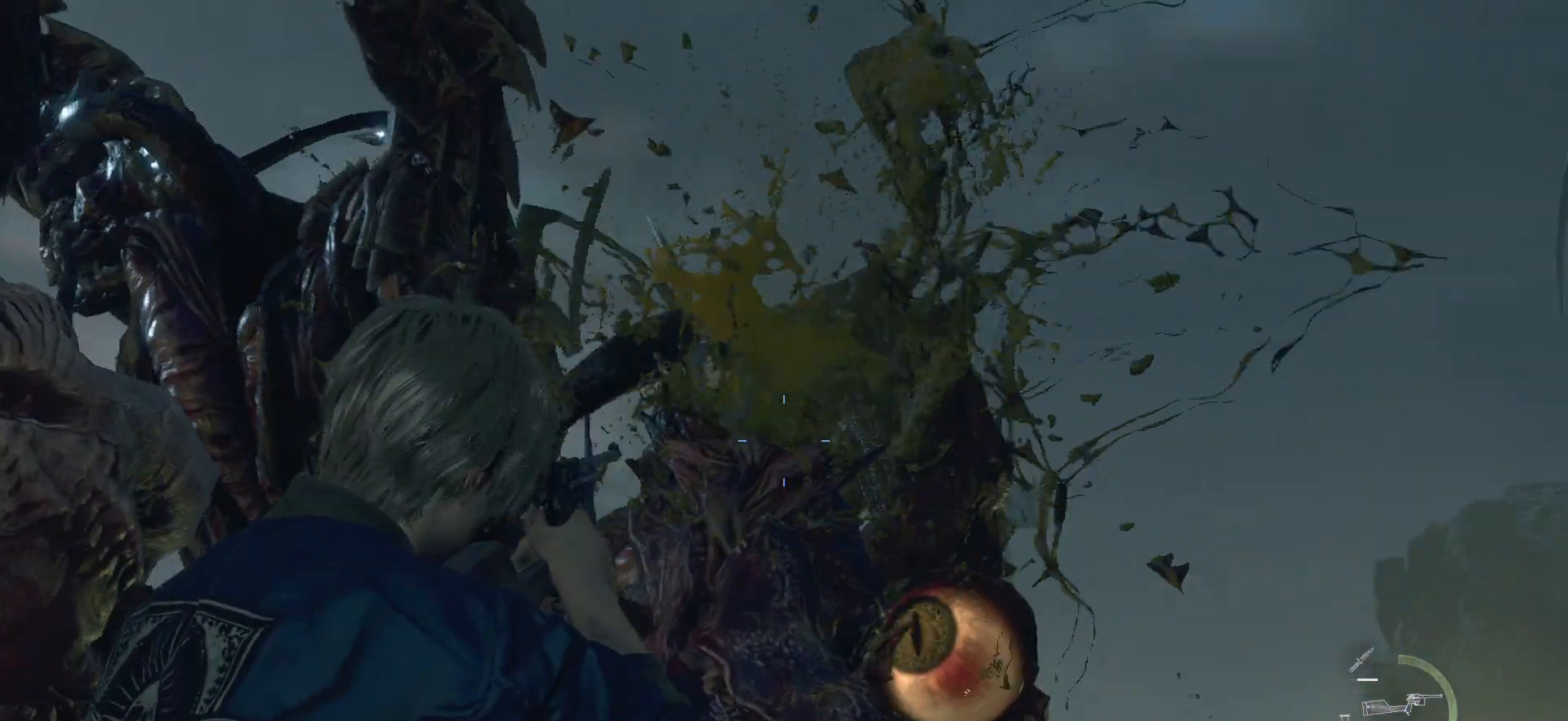
{"buttons": ["L2", "R2"], "left_stick": "center", "right_stick": "down", "events": [[50, "right_stick", "down"], [117, "right_stick", "down-right"], [400, "R2", "down"], [400, "right_stick", "down"]]}
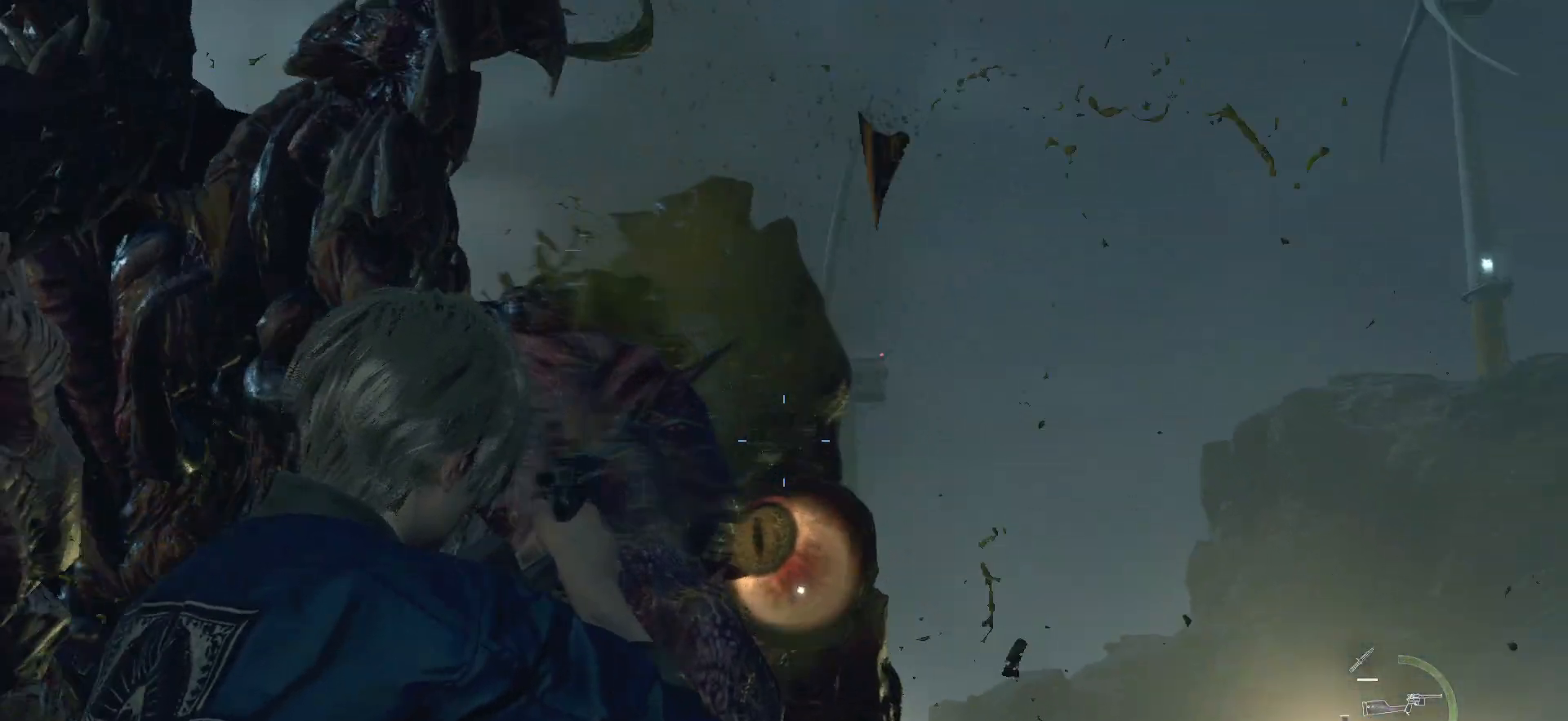
{"buttons": ["L2", "R2"], "left_stick": "center", "right_stick": "up-left", "events": [[33, "R2", "up"], [133, "R2", "down"], [217, "R2", "up"], [300, "R2", "down"], [333, "right_stick", "center"], [400, "R2", "up"], [467, "right_stick", "up-left"], [483, "R2", "down"]]}
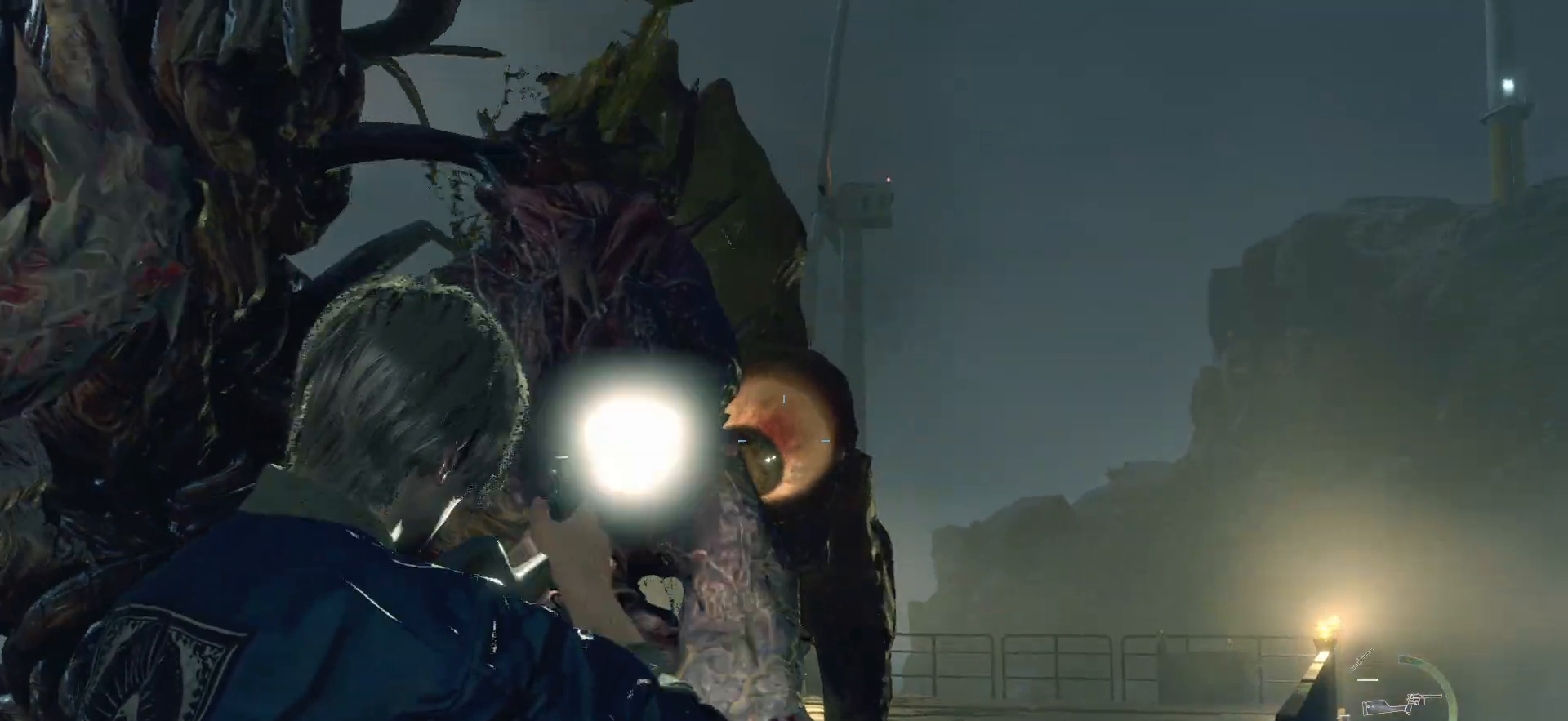
{"buttons": ["L2"], "left_stick": "center", "right_stick": "down", "events": [[83, "R2", "up"], [133, "right_stick", "down"], [167, "R2", "down"], [267, "R2", "up"], [417, "right_stick", "right"], [467, "right_stick", "down"]]}
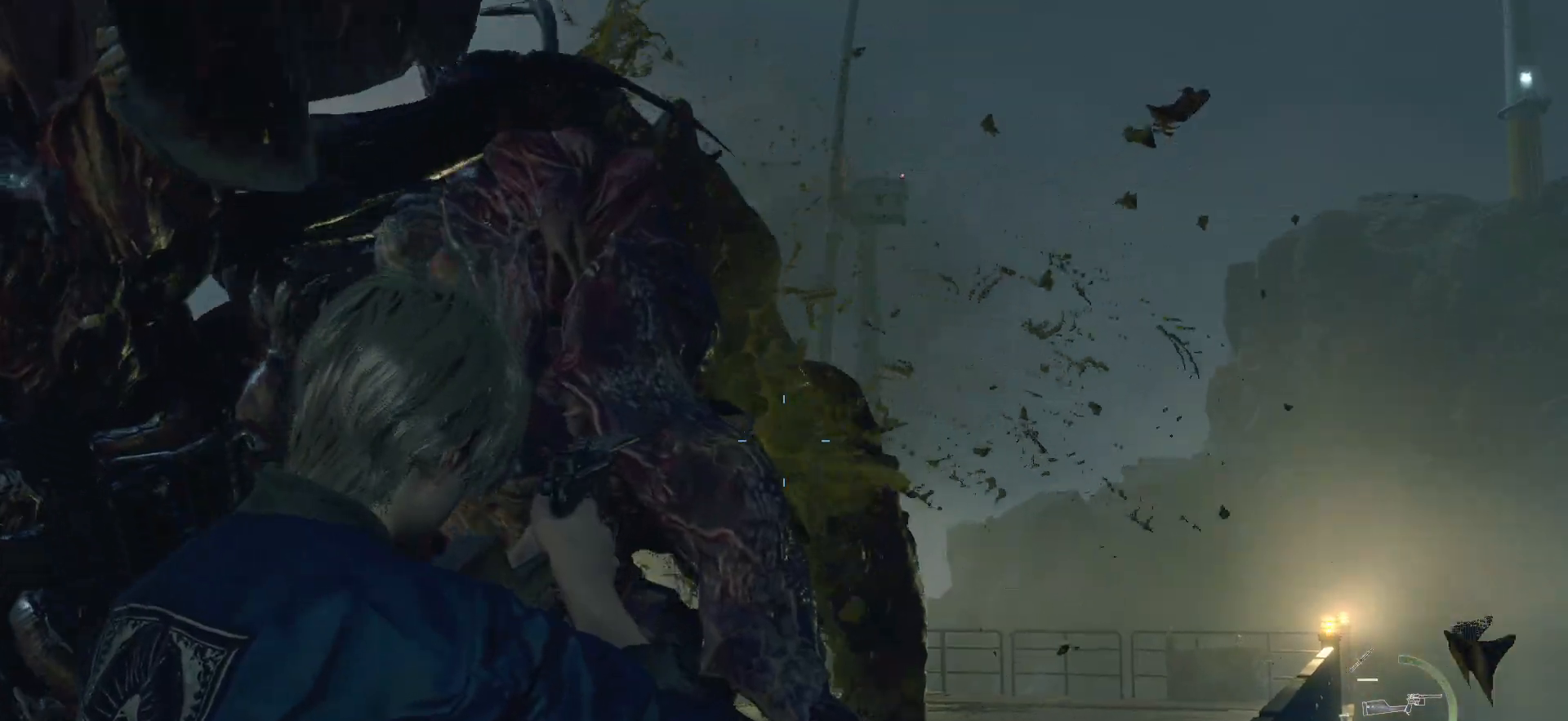
{"buttons": [], "left_stick": "up-right", "right_stick": "down-left", "events": [[33, "R2", "down"], [117, "right_stick", "center"], [233, "R2", "up"], [300, "right_stick", "down"], [350, "L2", "up"], [350, "left_stick", "up-right"], [417, "right_stick", "down-left"]]}
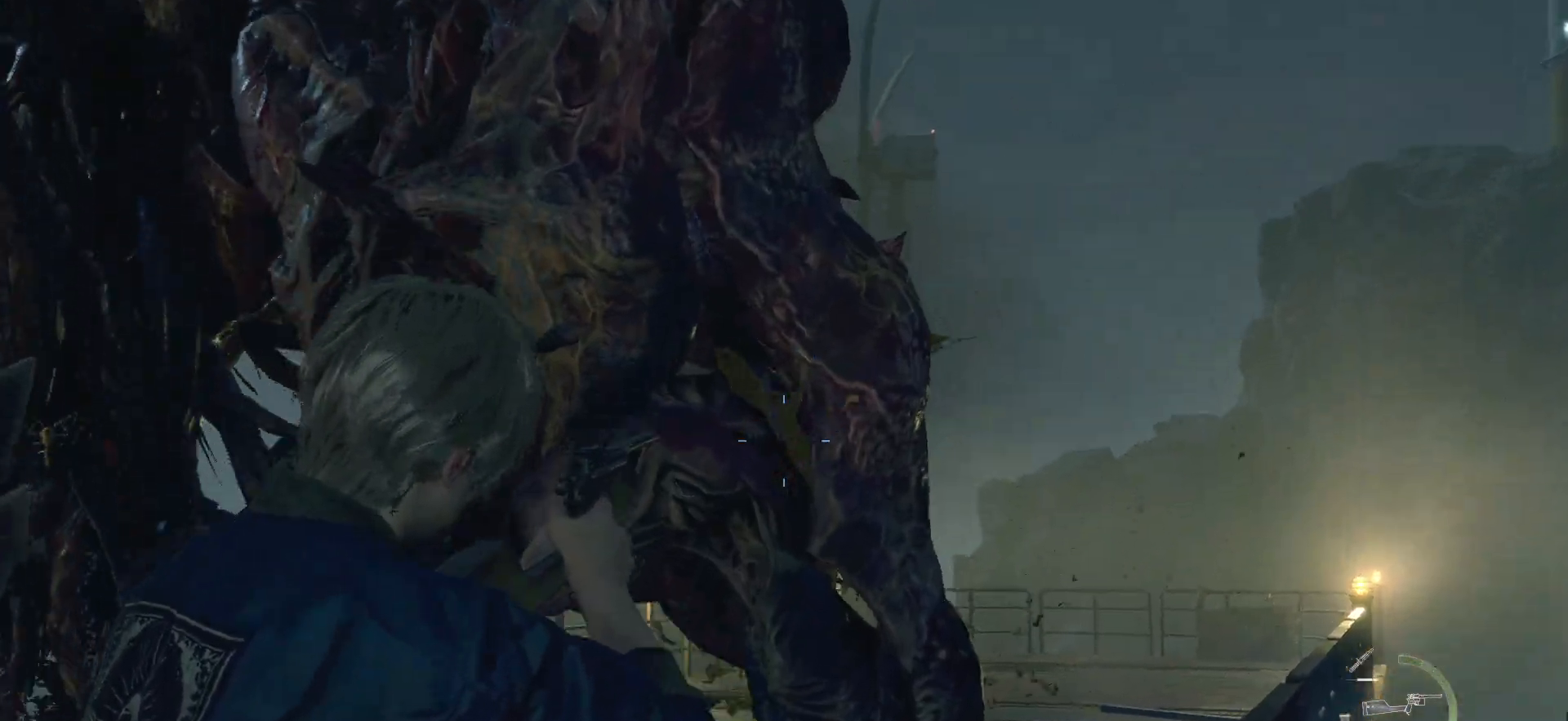
{"buttons": [], "left_stick": "left", "right_stick": "center", "events": [[150, "right_stick", "center"], [217, "SQUARE", "down"], [317, "SQUARE", "up"], [317, "left_stick", "up-left"], [400, "SQUARE", "down"], [433, "left_stick", "left"], [500, "SQUARE", "up"]]}
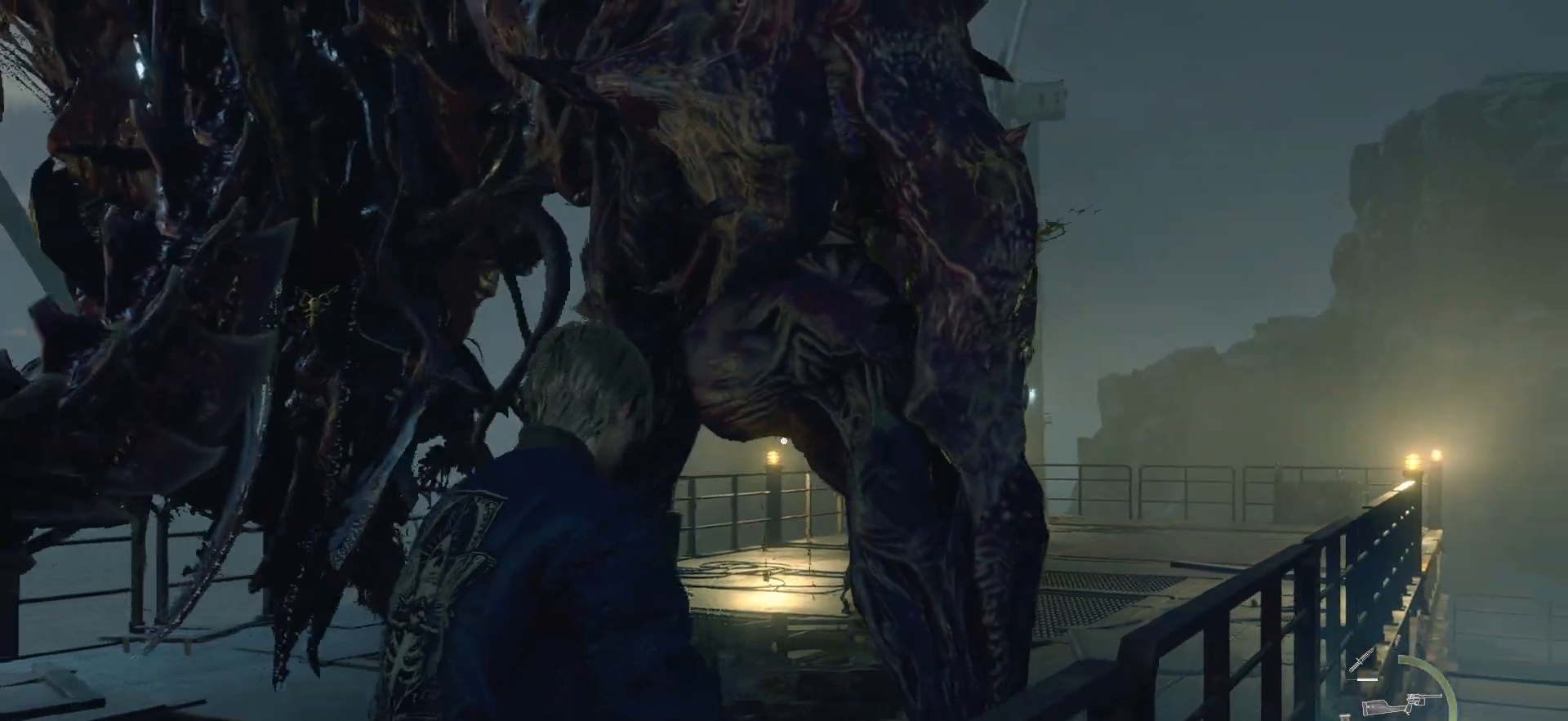
{"buttons": [], "left_stick": "left", "right_stick": "left", "events": [[183, "right_stick", "left"]]}
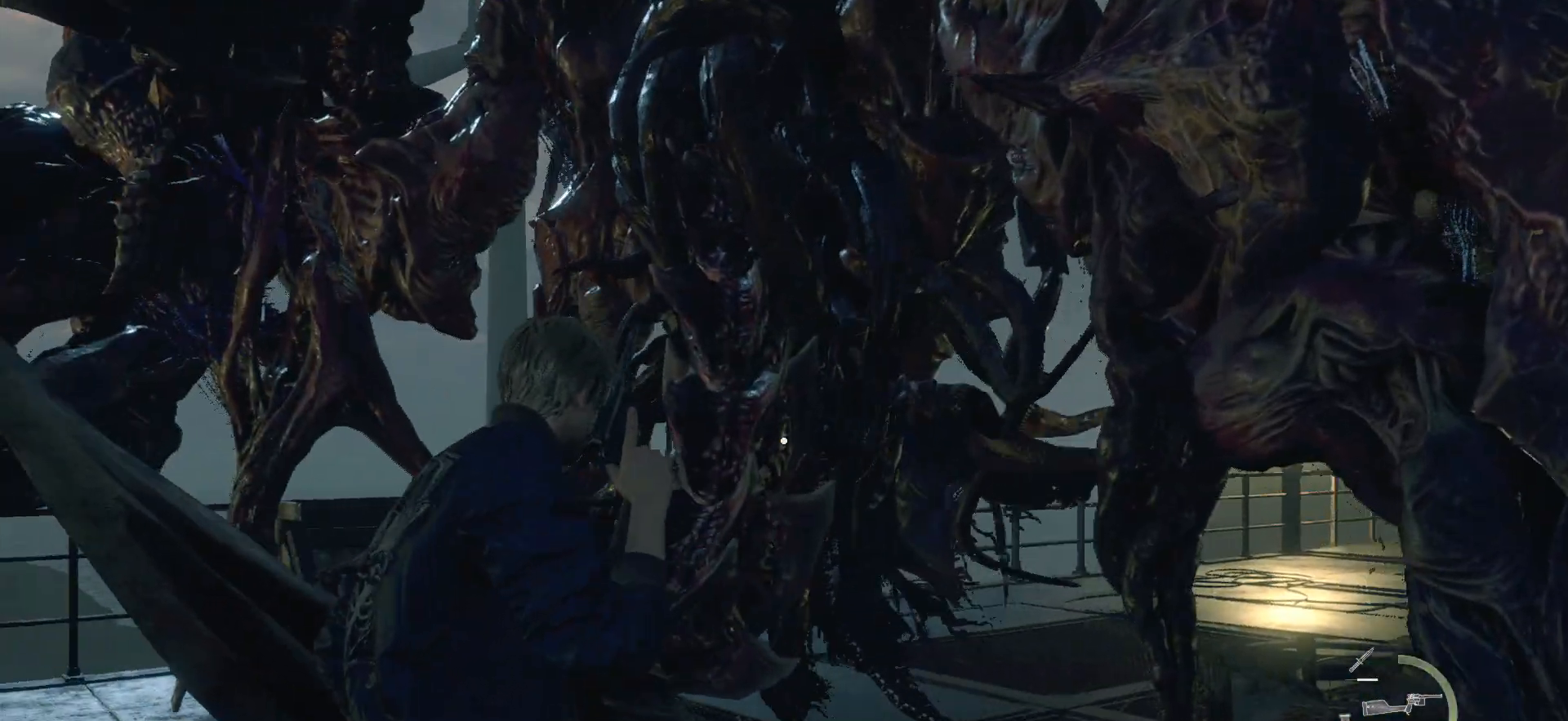
{"buttons": [], "left_stick": "left", "right_stick": "center", "events": [[17, "right_stick", "center"], [200, "right_stick", "left"], [467, "right_stick", "center"]]}
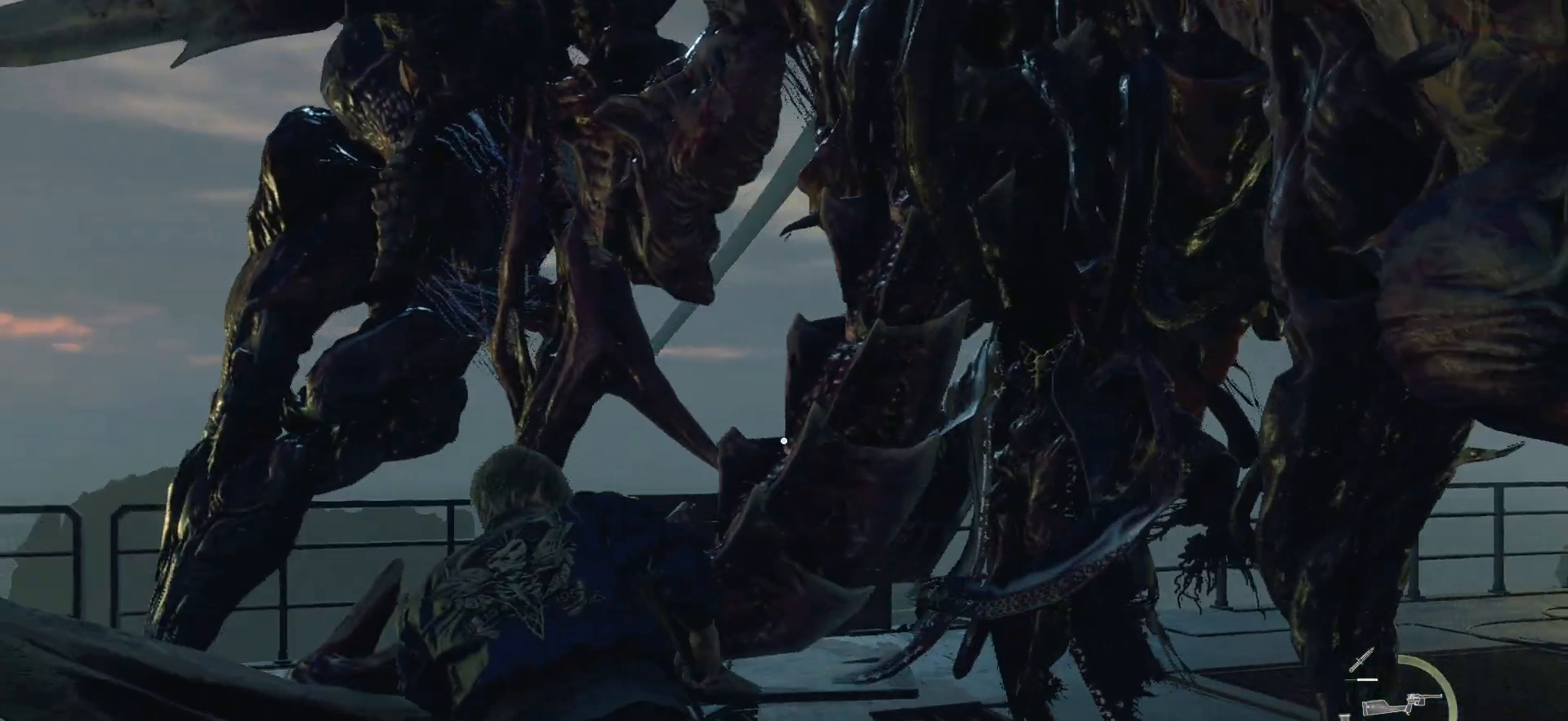
{"buttons": [], "left_stick": "down-left", "right_stick": "right", "events": [[83, "SQUARE", "down"], [200, "SQUARE", "up"], [317, "left_stick", "down-left"], [417, "right_stick", "right"]]}
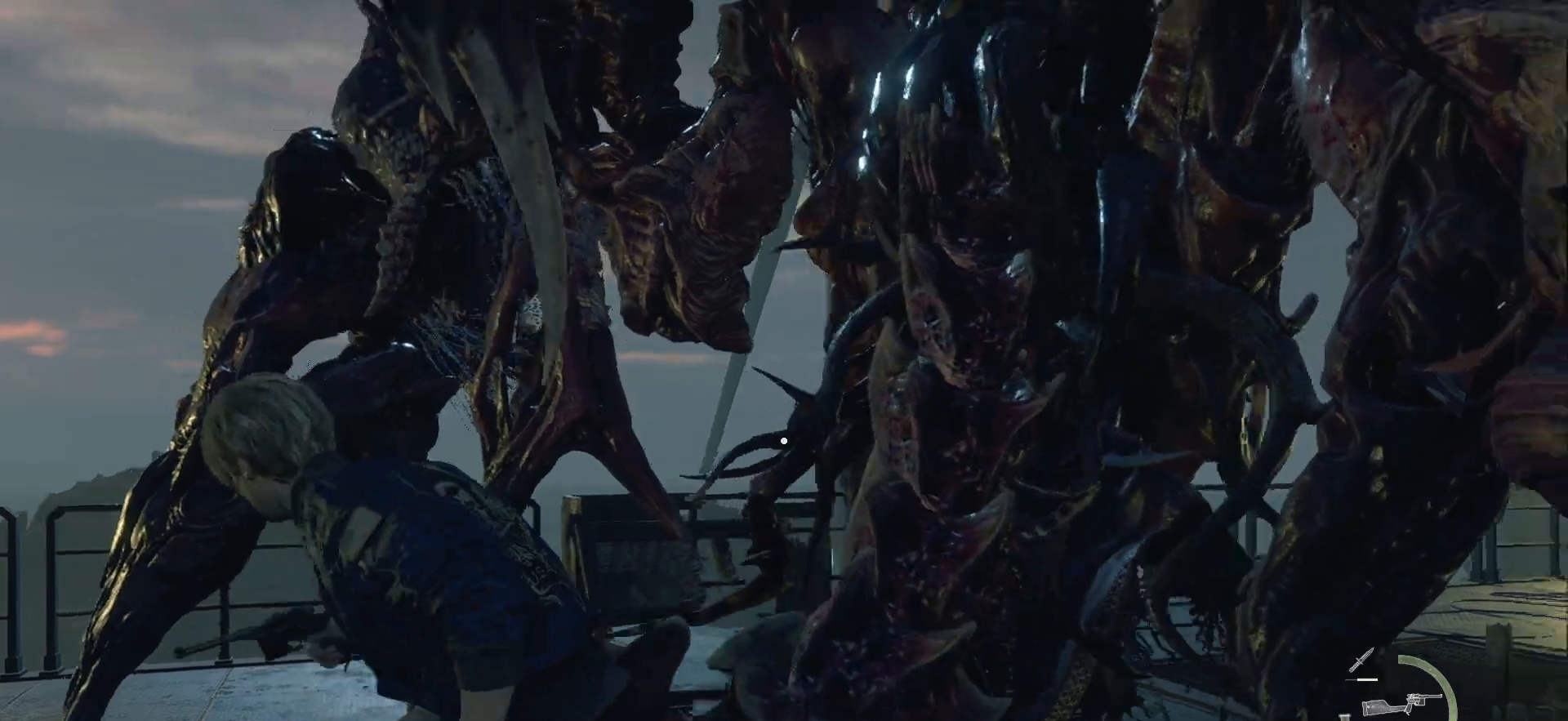
{"buttons": [], "left_stick": "down-left", "right_stick": "center", "events": [[250, "right_stick", "center"]]}
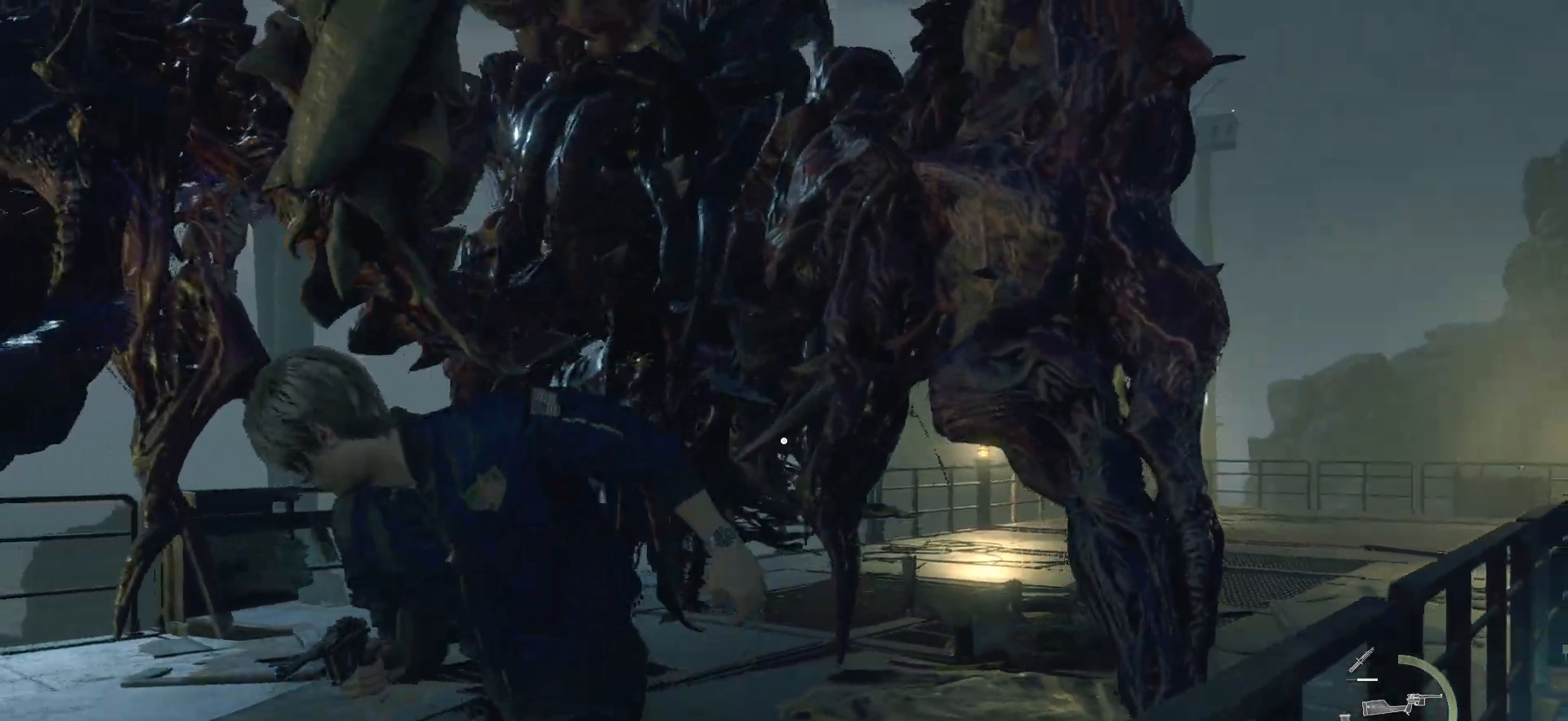
{"buttons": [], "left_stick": "down-left", "right_stick": "center", "events": []}
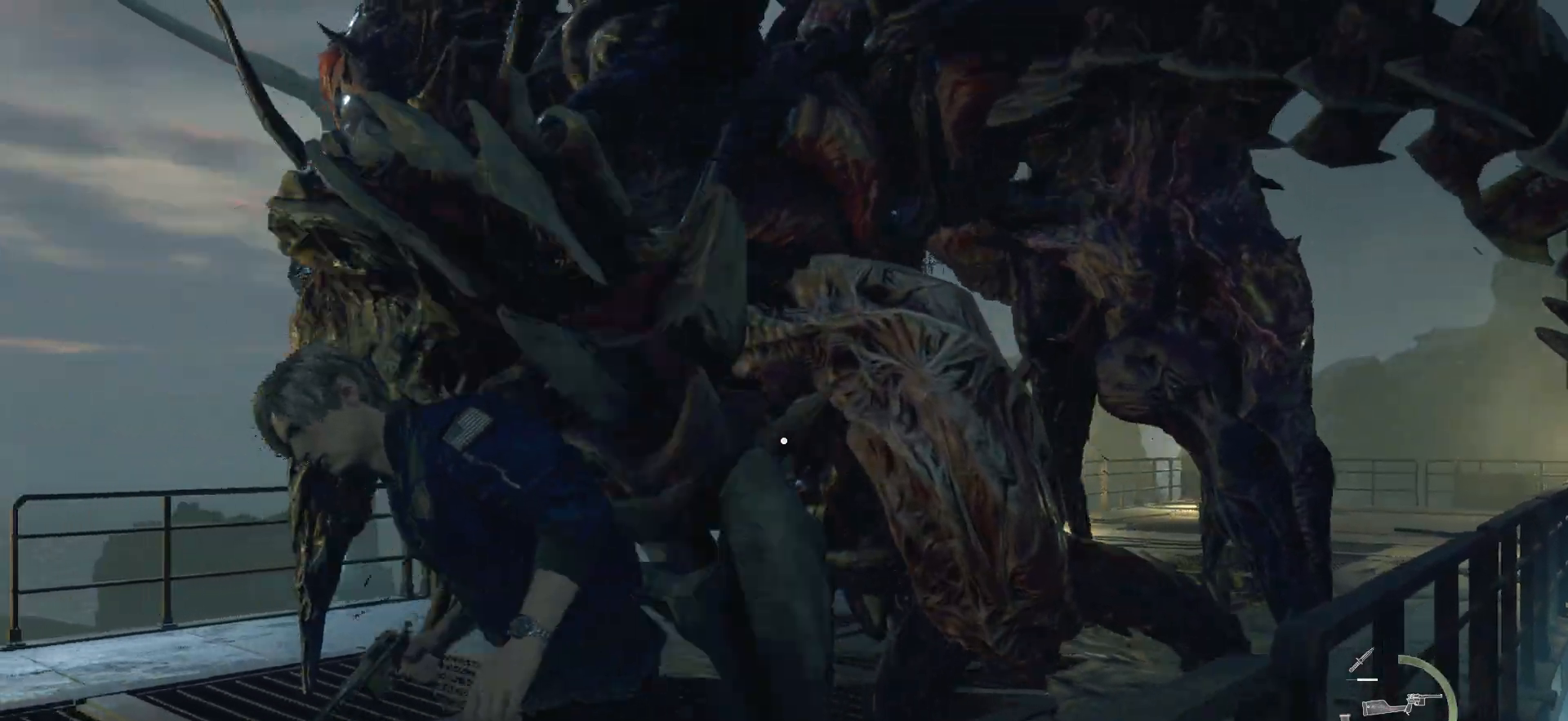
{"buttons": [], "left_stick": "left", "right_stick": "center", "events": [[83, "left_stick", "left"], [300, "right_stick", "up"], [500, "right_stick", "center"]]}
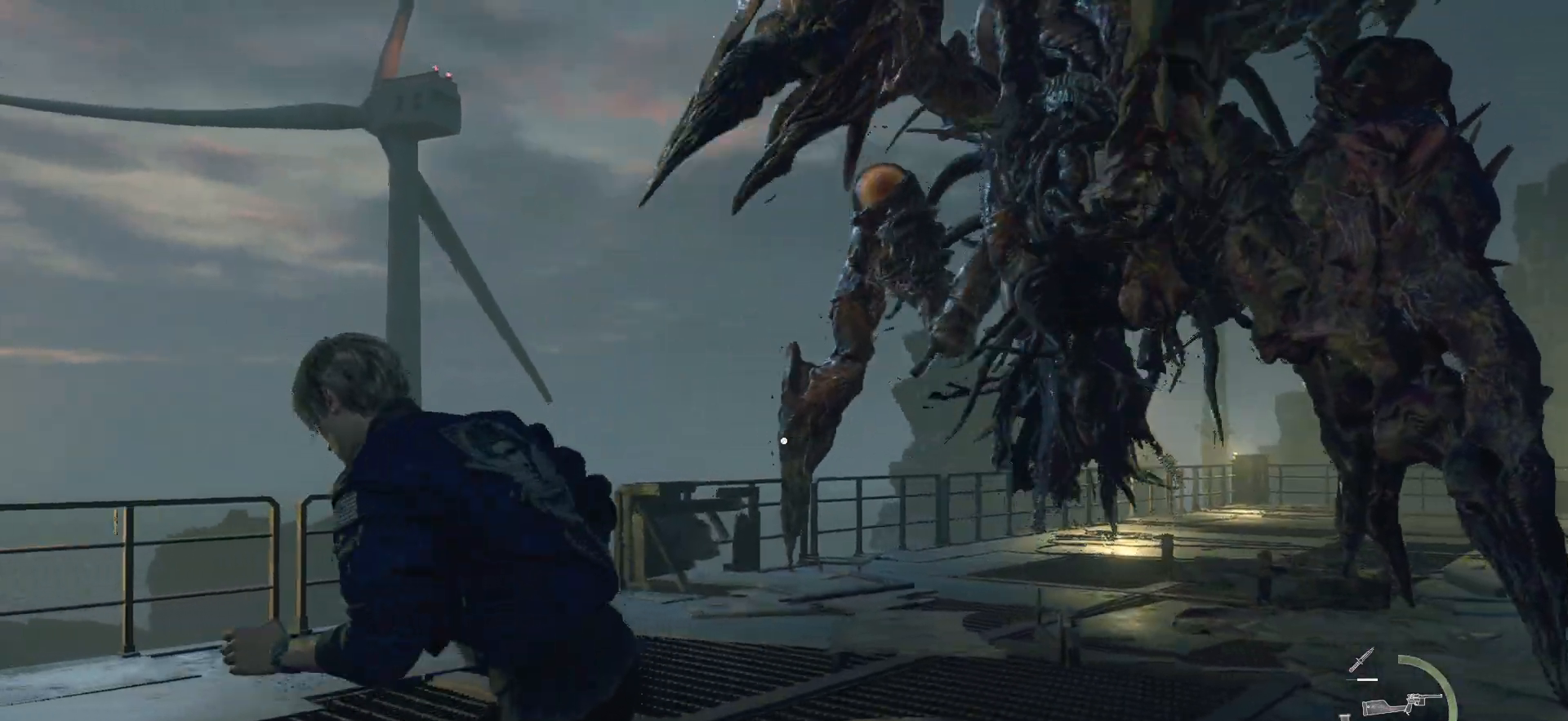
{"buttons": [], "left_stick": "left", "right_stick": "up-right", "events": [[383, "right_stick", "up-right"]]}
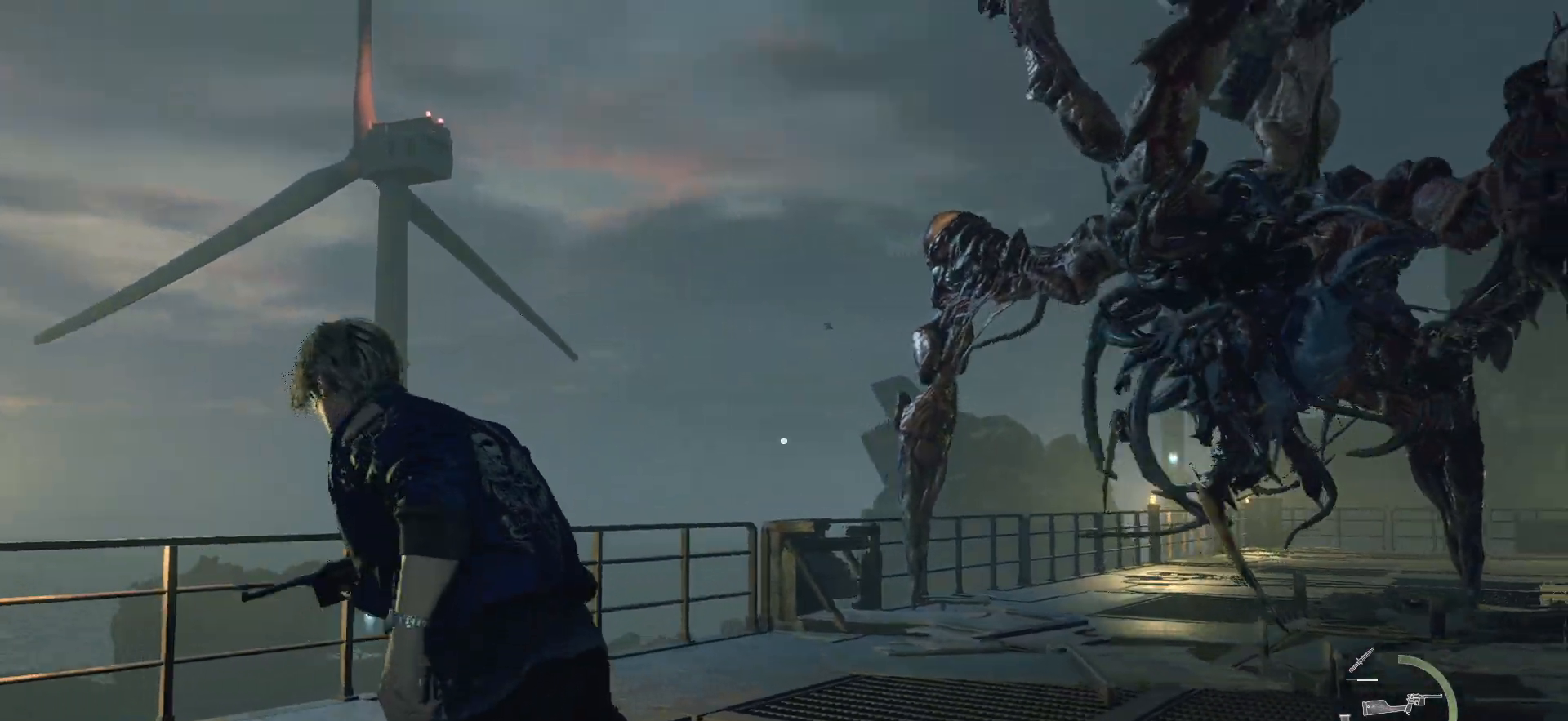
{"buttons": [], "left_stick": "left", "right_stick": "right", "events": [[67, "right_stick", "center"], [417, "right_stick", "right"]]}
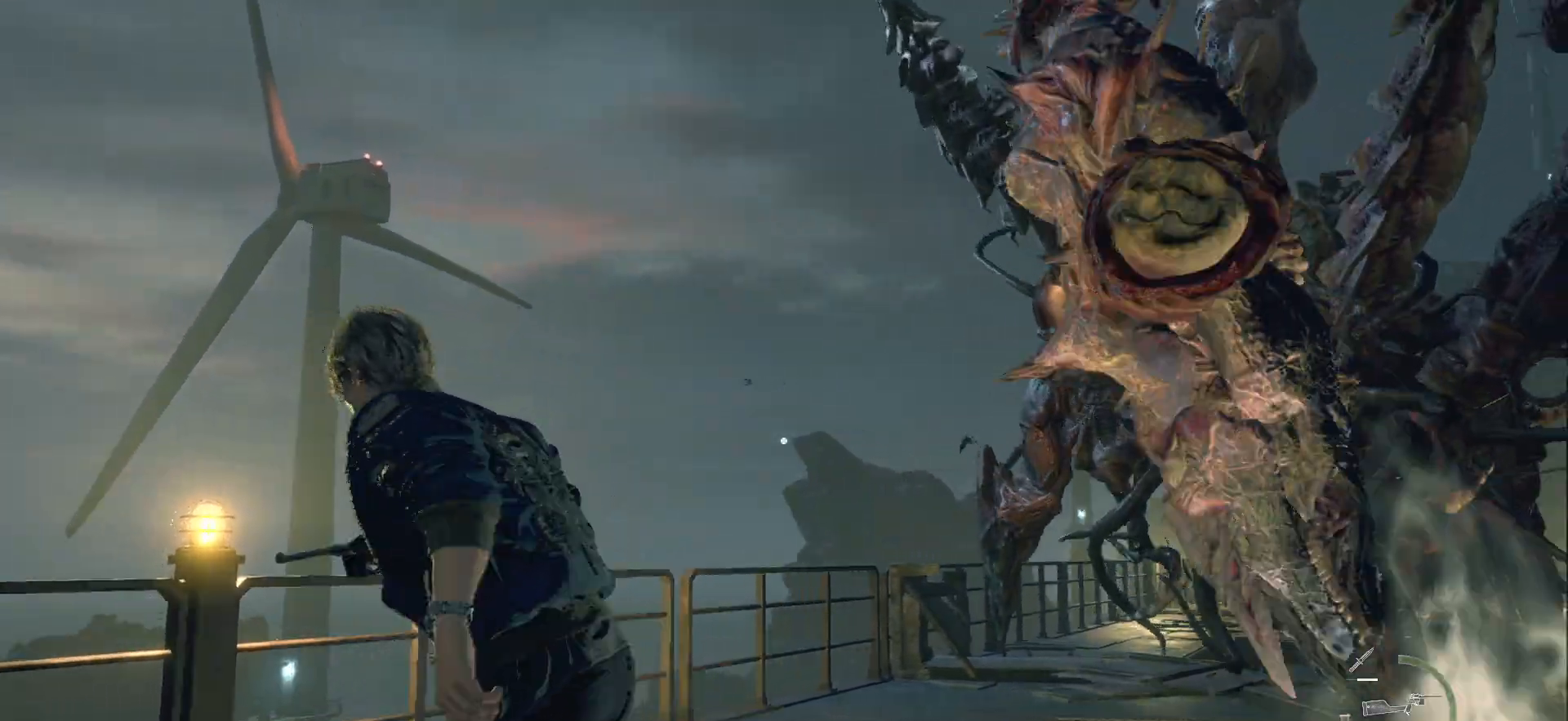
{"buttons": ["L2"], "left_stick": "up", "right_stick": "up-right", "events": [[150, "right_stick", "center"], [317, "right_stick", "right"], [500, "L2", "down"], [500, "left_stick", "up"], [500, "right_stick", "up-right"]]}